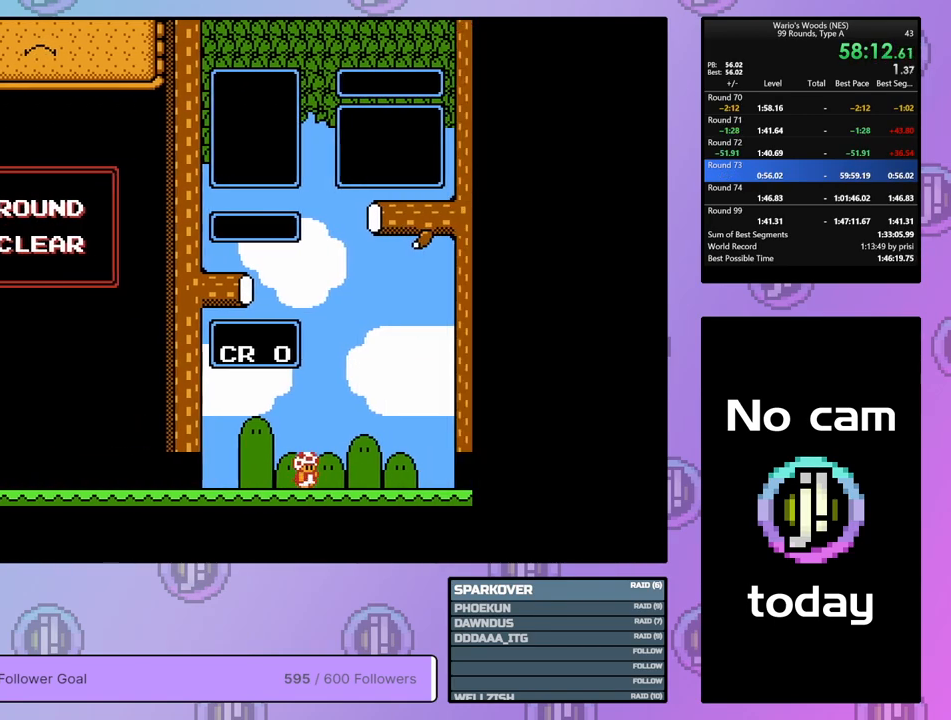
Gameplay with a controller (Nintendo layout); each line is a JSON object with the inputs held at the frame after it. "events" lists button and stick changes between this image and that frame as [ms after this image, input, new state], when the widget could be followed in between. Not read: L3 R3.
{"buttons": ["DPAD_DOWN"], "events": [[83, "DPAD_RIGHT", "up"], [267, "DPAD_DOWN", "down"]]}
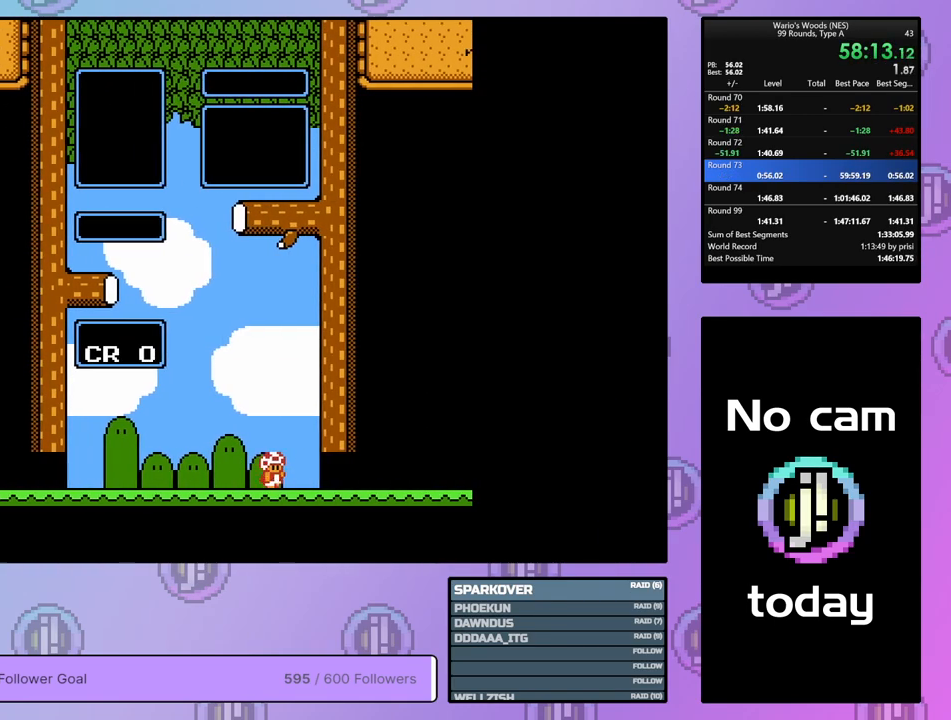
{"buttons": ["DPAD_DOWN"], "events": []}
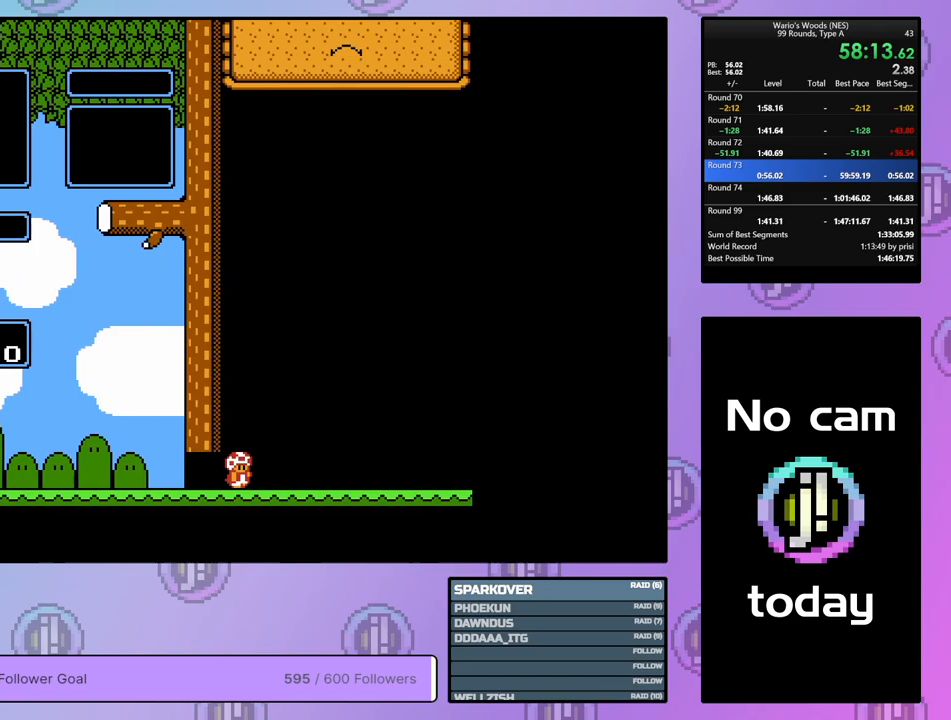
{"buttons": ["DPAD_DOWN"], "events": []}
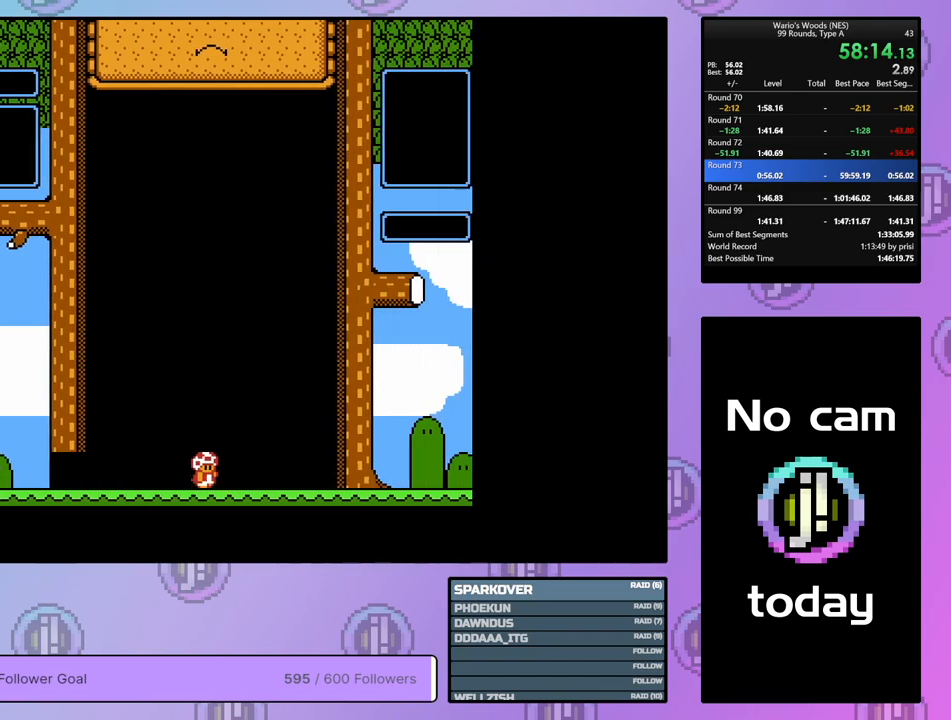
{"buttons": ["DPAD_DOWN"], "events": []}
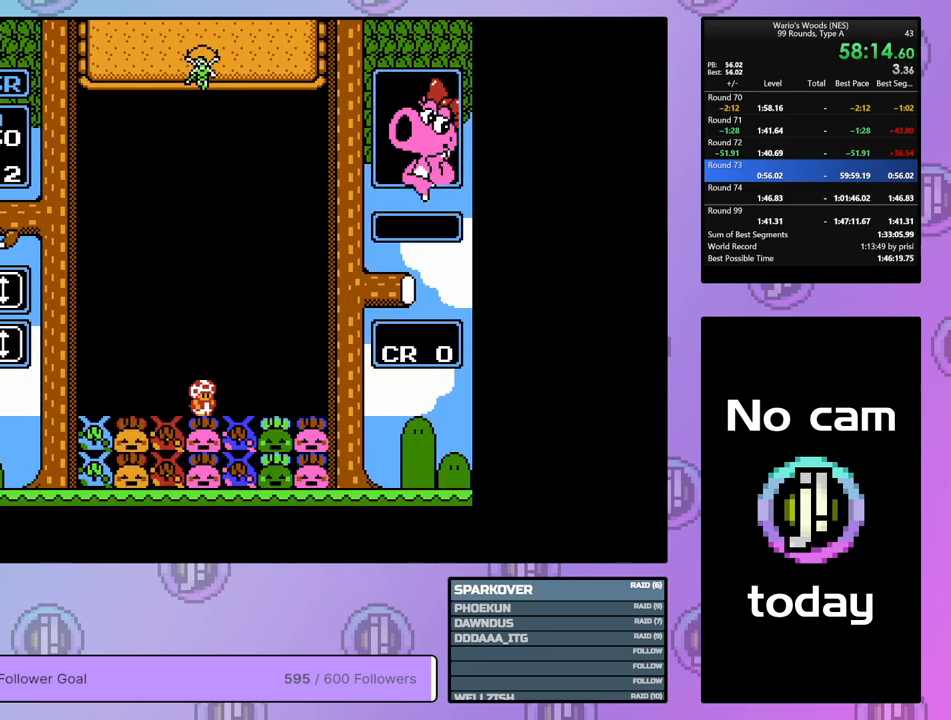
{"buttons": [], "events": [[433, "DPAD_DOWN", "up"]]}
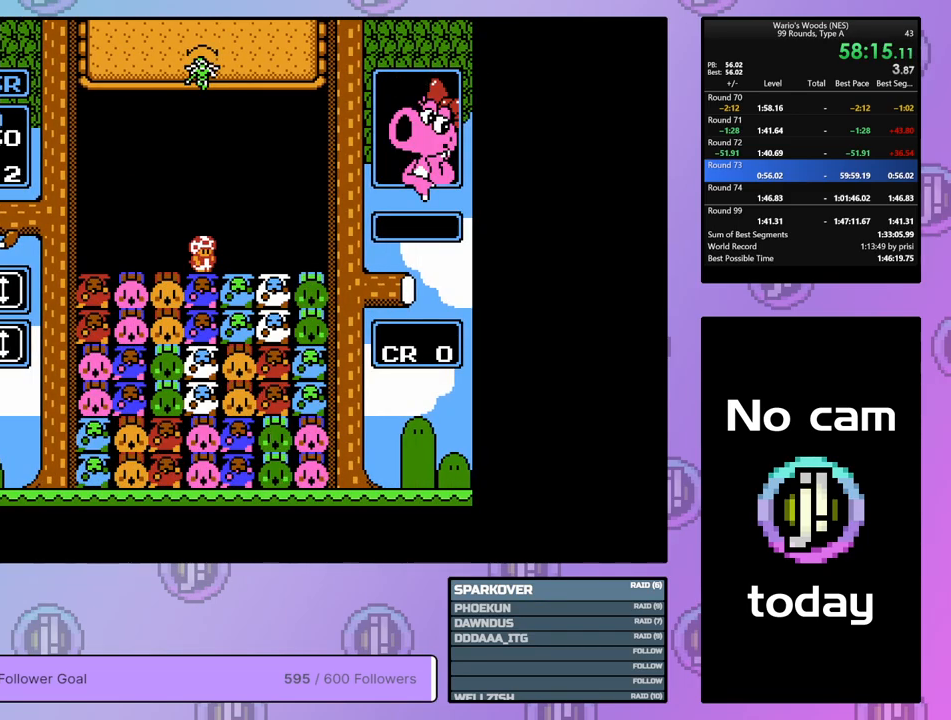
{"buttons": [], "events": []}
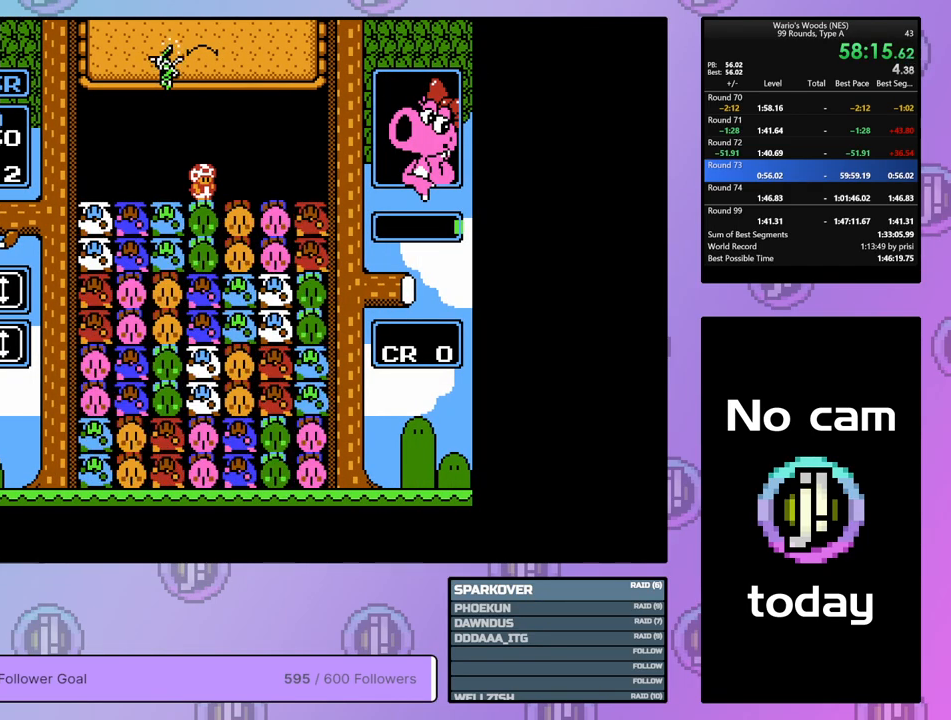
{"buttons": ["DPAD_DOWN"], "events": [[183, "DPAD_LEFT", "down"], [417, "DPAD_LEFT", "up"], [483, "DPAD_DOWN", "down"]]}
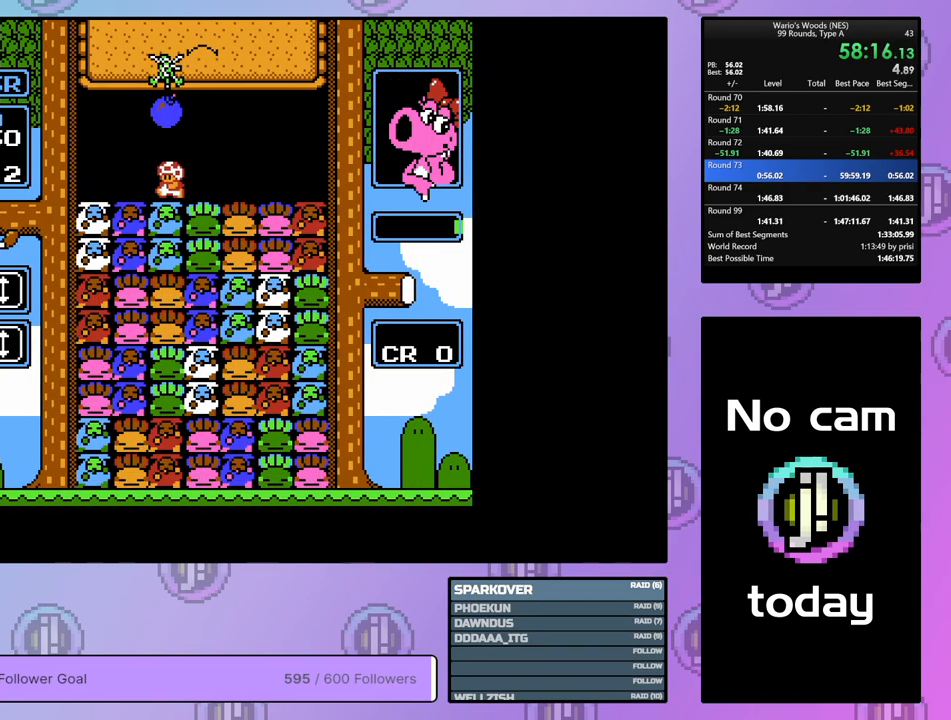
{"buttons": ["B"], "events": [[233, "DPAD_DOWN", "up"], [400, "B", "down"]]}
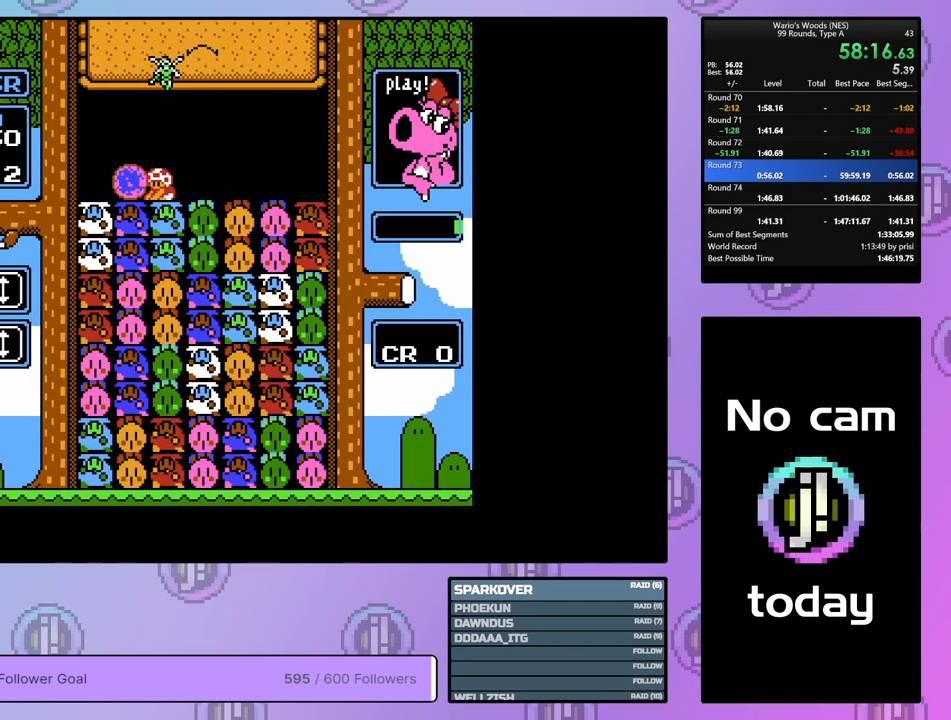
{"buttons": [], "events": [[50, "B", "up"]]}
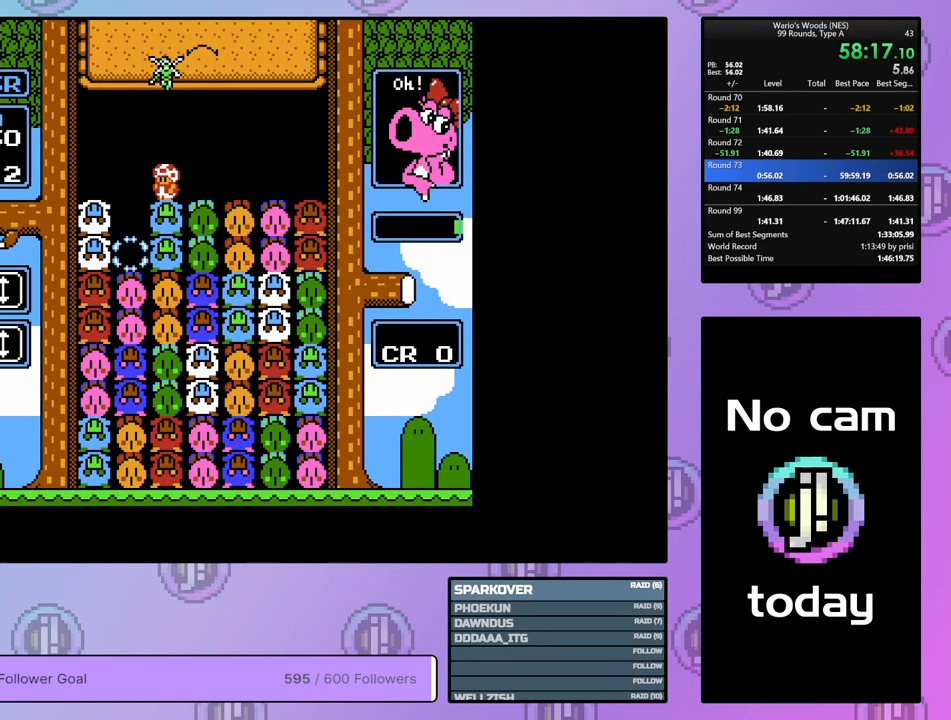
{"buttons": ["DPAD_RIGHT"], "events": [[50, "DPAD_LEFT", "down"], [217, "DPAD_LEFT", "up"], [483, "DPAD_RIGHT", "down"]]}
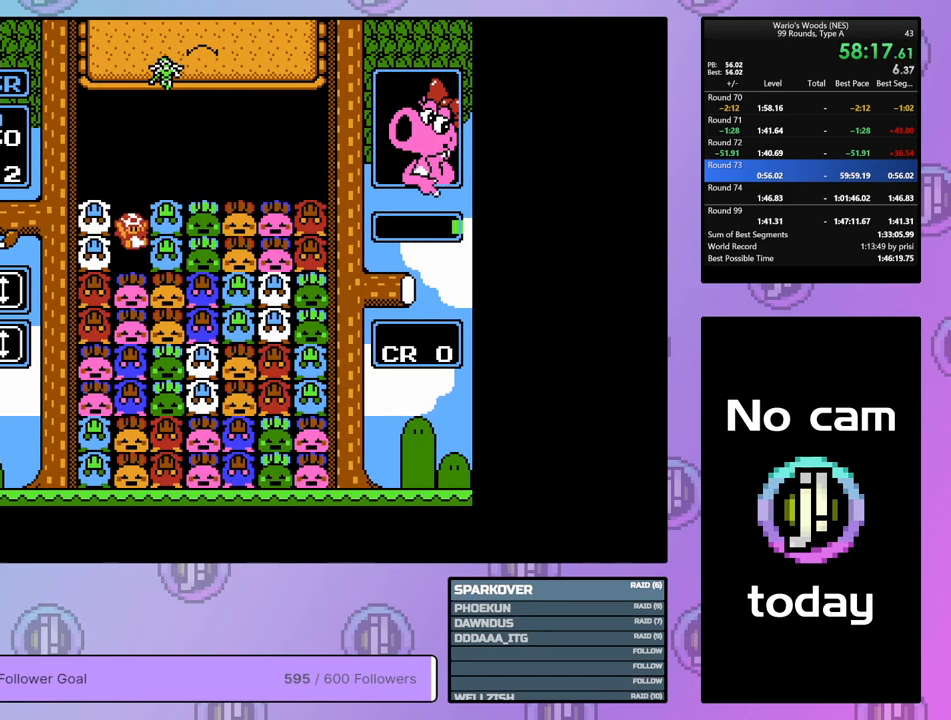
{"buttons": ["A", "DPAD_RIGHT"], "events": [[100, "DPAD_RIGHT", "up"], [117, "A", "down"], [283, "A", "up"], [283, "DPAD_RIGHT", "down"], [400, "A", "down"]]}
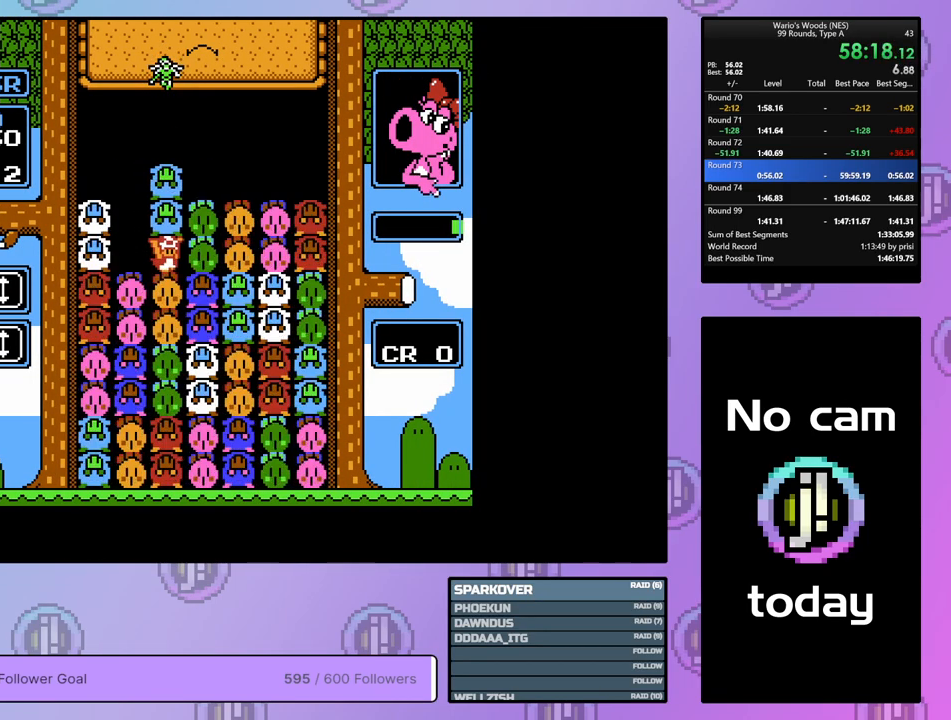
{"buttons": [], "events": [[17, "DPAD_RIGHT", "up"], [67, "A", "up"], [133, "A", "down"], [267, "DPAD_LEFT", "down"], [300, "A", "up"], [383, "DPAD_LEFT", "up"], [400, "B", "down"], [500, "B", "up"]]}
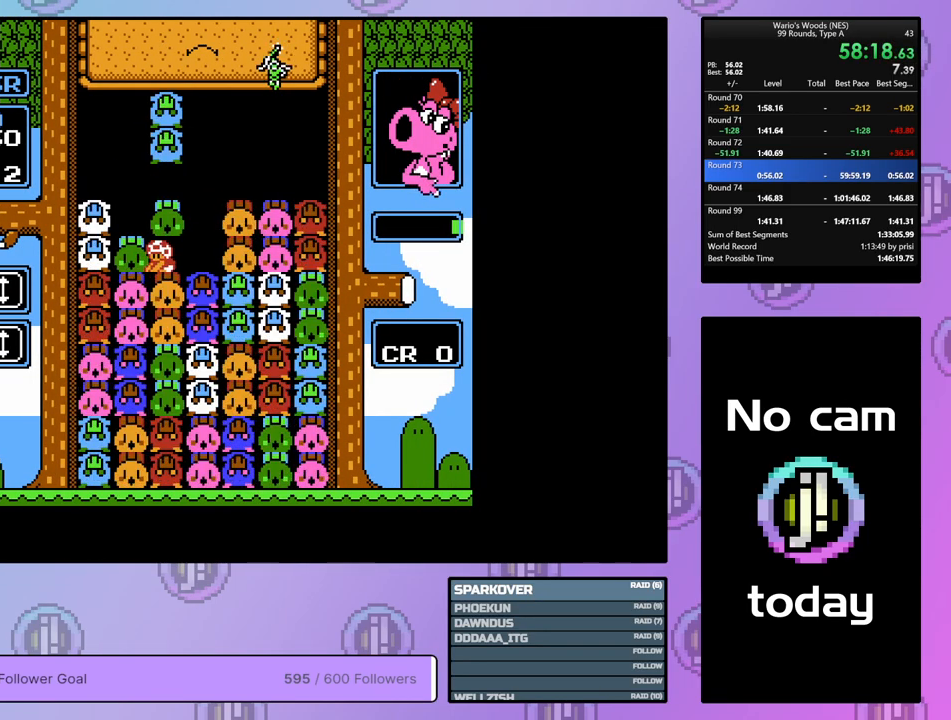
{"buttons": ["DPAD_RIGHT"], "events": [[83, "B", "down"], [183, "B", "up"], [200, "DPAD_RIGHT", "down"]]}
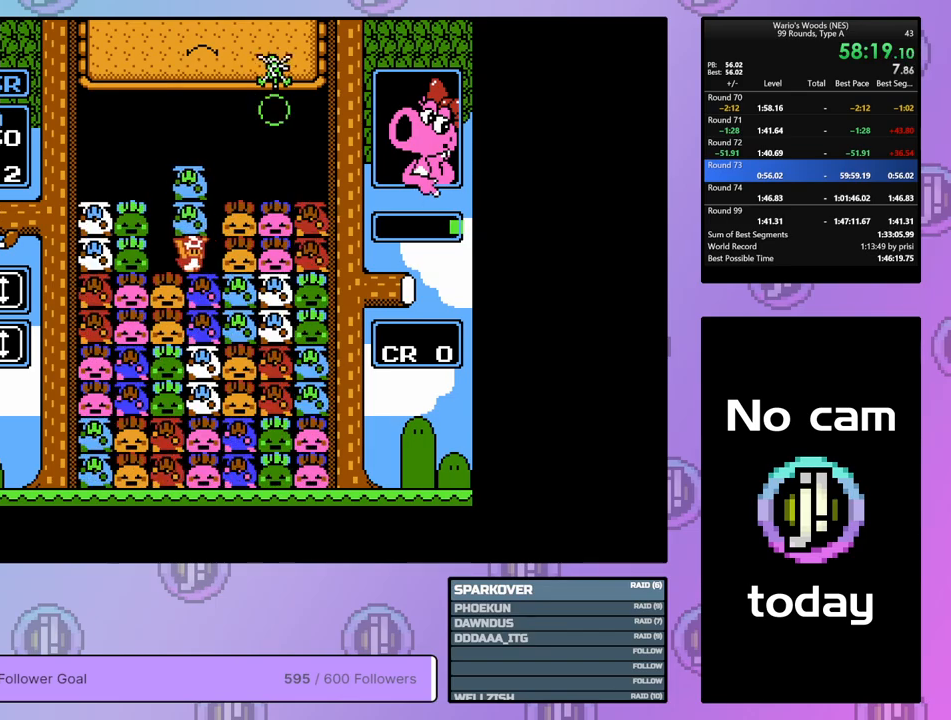
{"buttons": ["B"], "events": [[17, "A", "down"], [67, "DPAD_RIGHT", "up"], [167, "A", "up"], [250, "A", "down"], [367, "DPAD_LEFT", "down"], [400, "A", "up"], [467, "DPAD_LEFT", "up"], [483, "B", "down"]]}
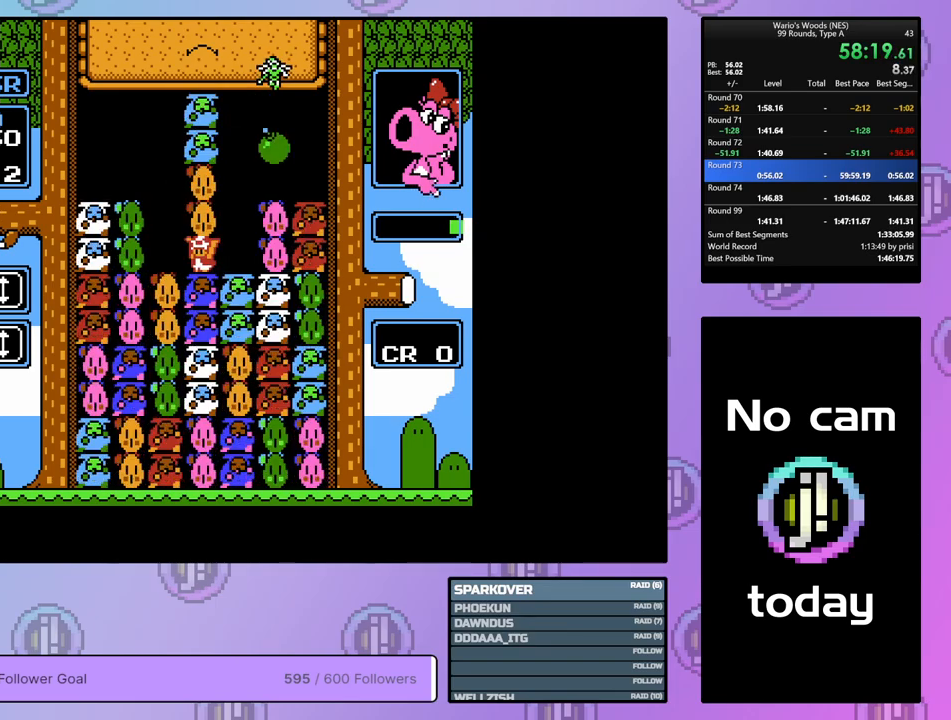
{"buttons": ["A"], "events": [[100, "B", "up"], [183, "B", "down"], [283, "B", "up"], [283, "DPAD_RIGHT", "down"], [383, "DPAD_RIGHT", "up"], [417, "A", "down"]]}
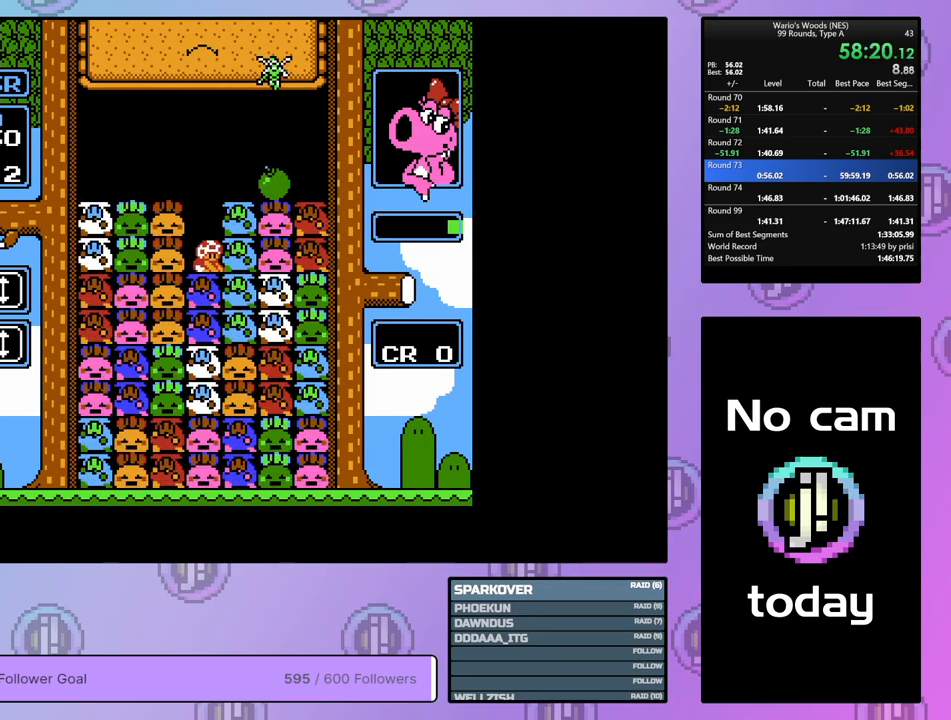
{"buttons": ["DPAD_RIGHT"], "events": [[33, "A", "up"], [100, "DPAD_RIGHT", "down"]]}
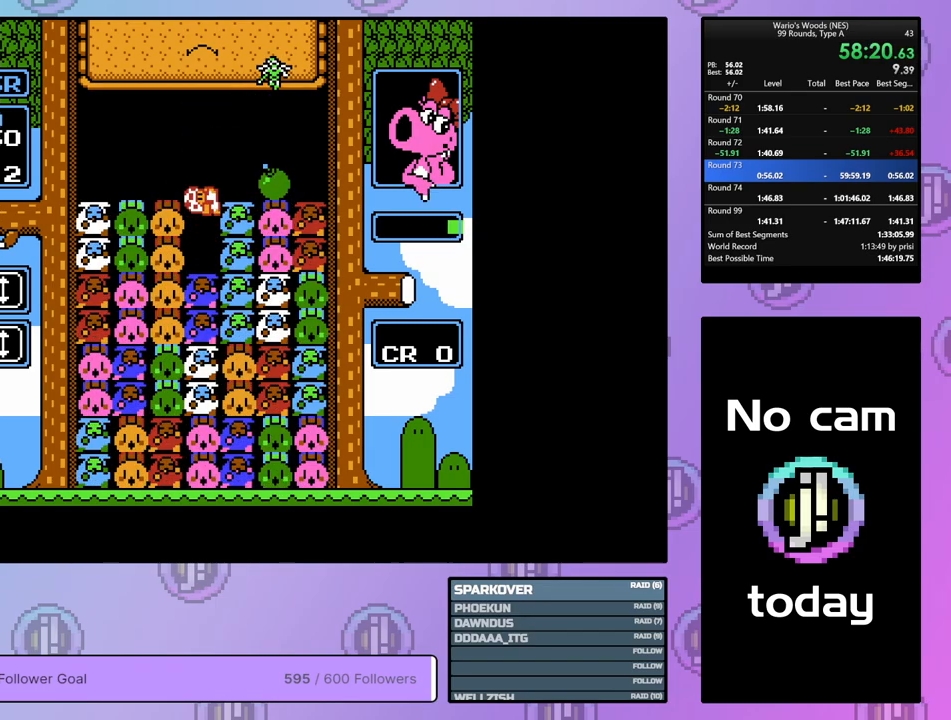
{"buttons": ["DPAD_LEFT"], "events": [[183, "B", "down"], [200, "DPAD_RIGHT", "up"], [317, "DPAD_LEFT", "down"], [383, "B", "up"]]}
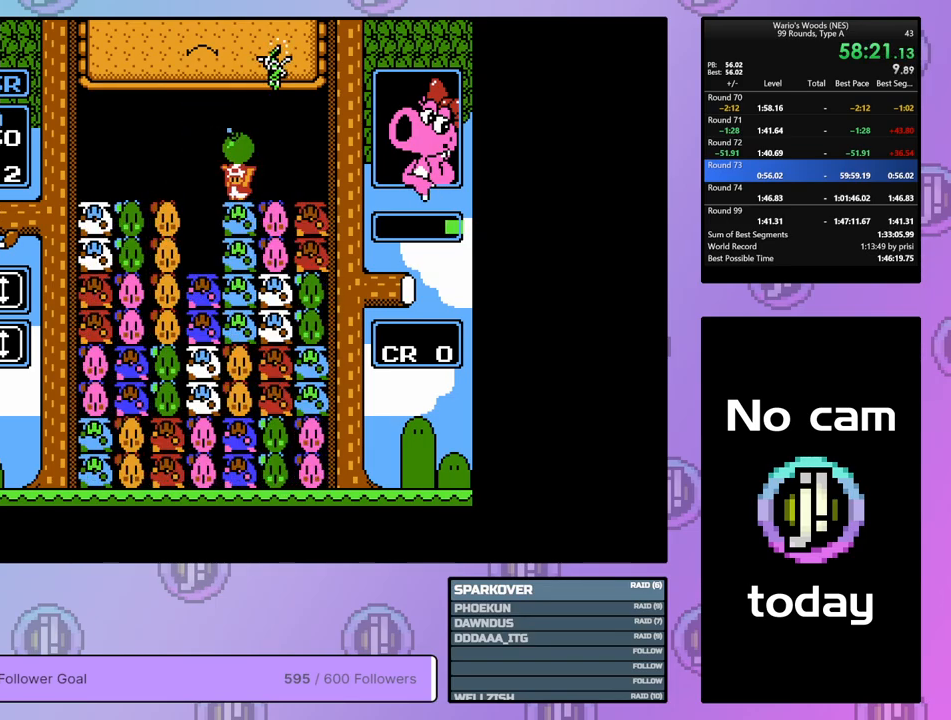
{"buttons": ["DPAD_LEFT"], "events": [[200, "B", "down"], [317, "B", "up"]]}
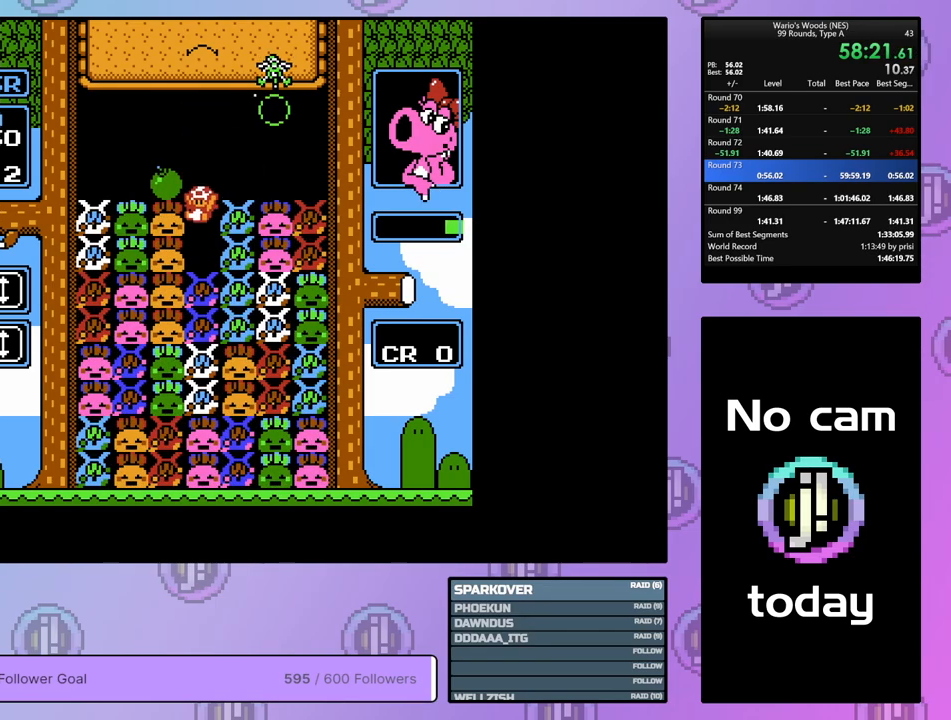
{"buttons": ["DPAD_LEFT"], "events": []}
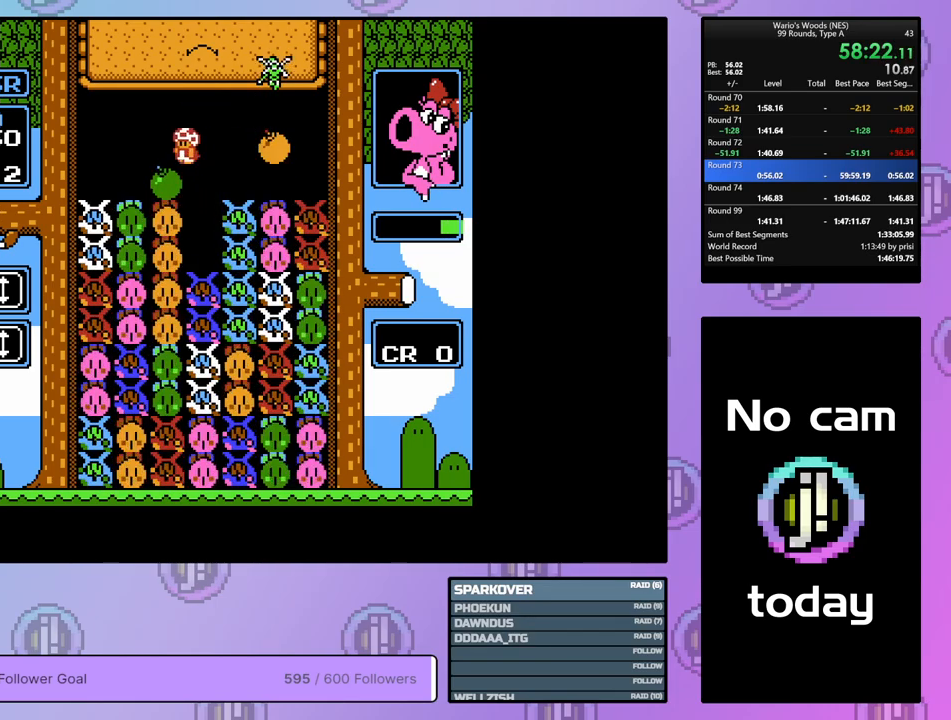
{"buttons": ["B"], "events": [[267, "DPAD_LEFT", "up"], [367, "DPAD_RIGHT", "down"], [483, "DPAD_RIGHT", "up"], [500, "B", "down"]]}
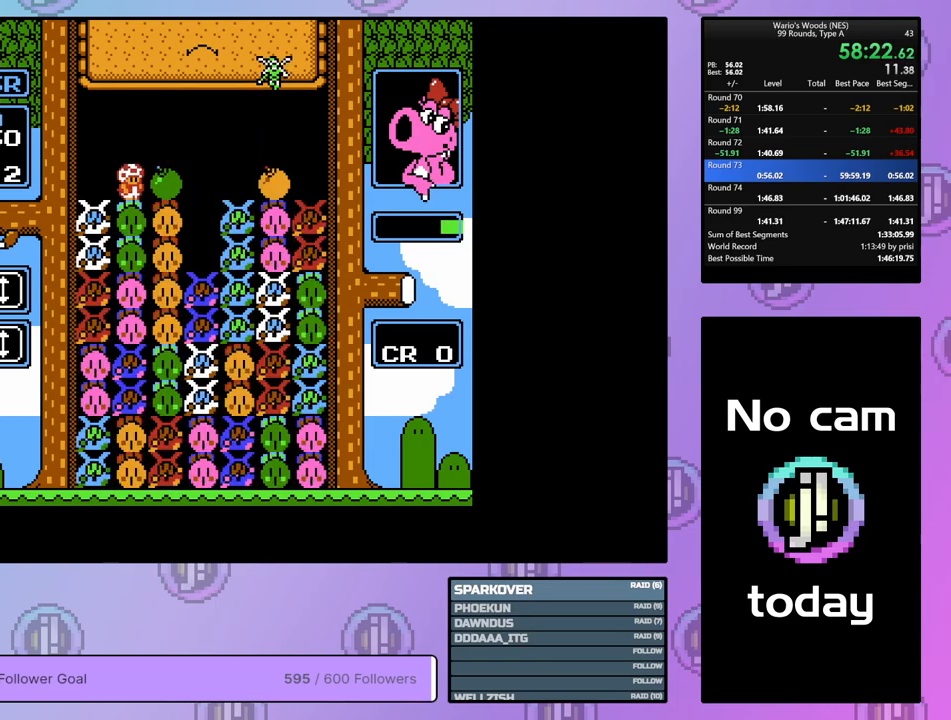
{"buttons": ["DPAD_RIGHT"], "events": [[183, "DPAD_UP", "down"], [233, "B", "up"], [283, "DPAD_UP", "up"], [350, "DPAD_RIGHT", "down"]]}
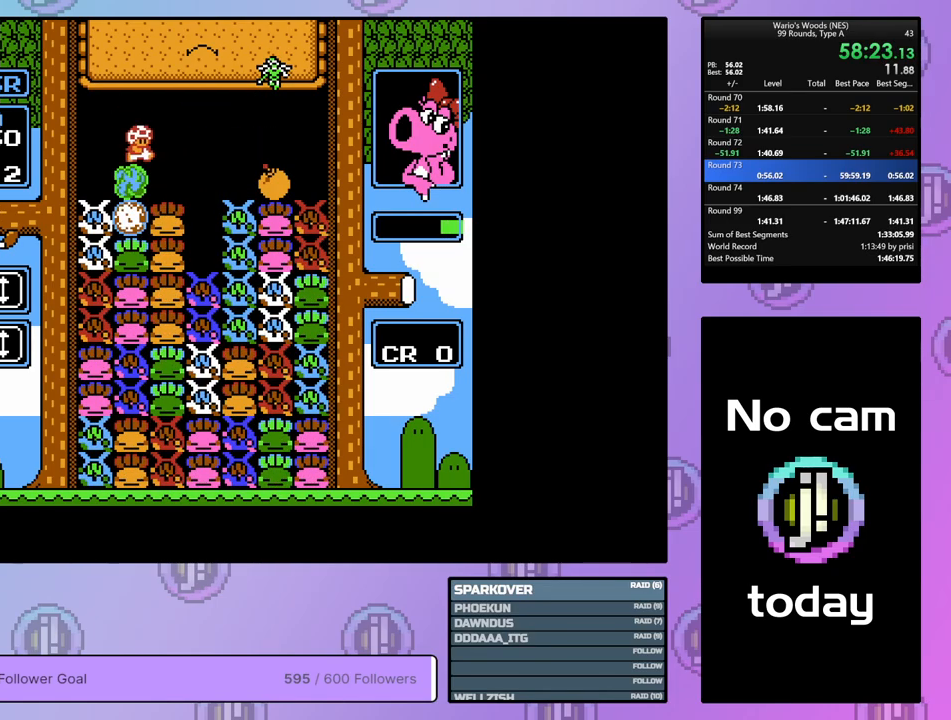
{"buttons": ["DPAD_RIGHT"], "events": []}
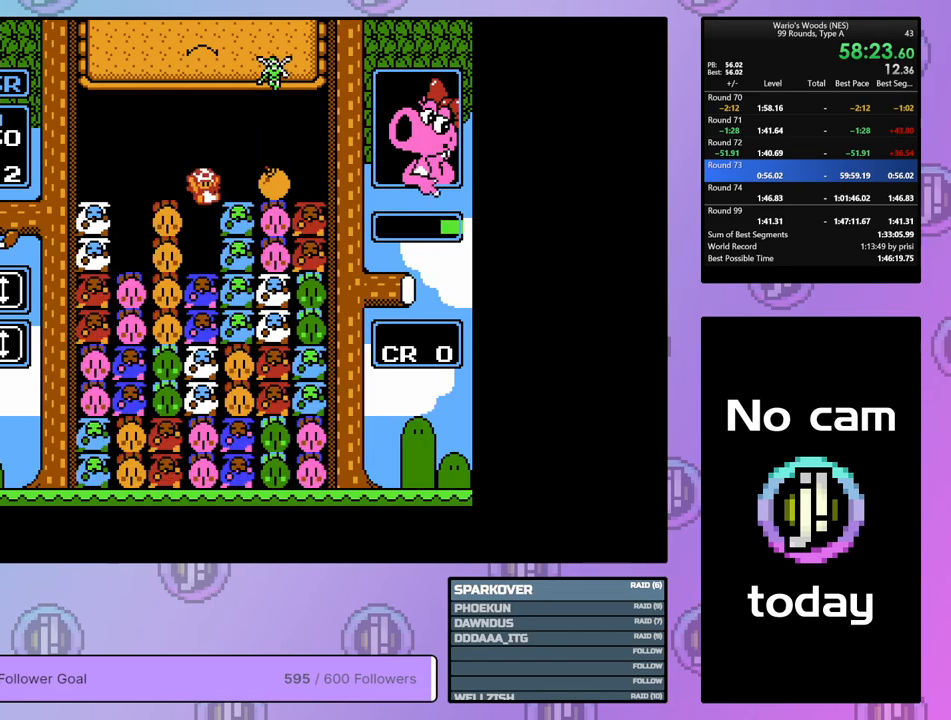
{"buttons": ["B"], "events": [[467, "B", "down"], [467, "DPAD_RIGHT", "up"]]}
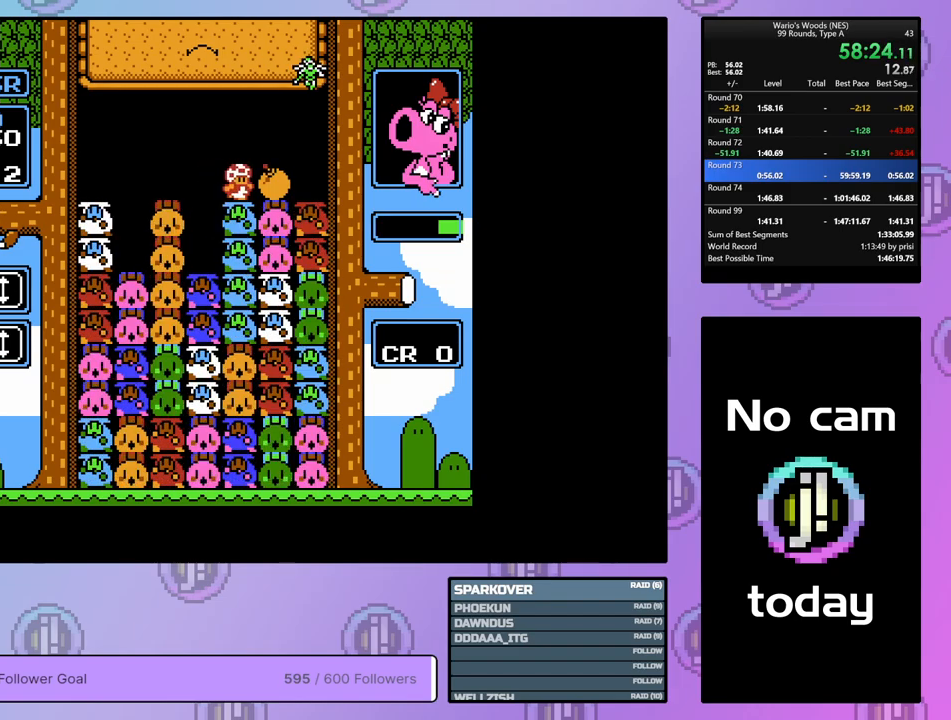
{"buttons": ["B"], "events": [[83, "DPAD_LEFT", "down"], [150, "B", "up"], [450, "B", "down"], [467, "DPAD_LEFT", "up"]]}
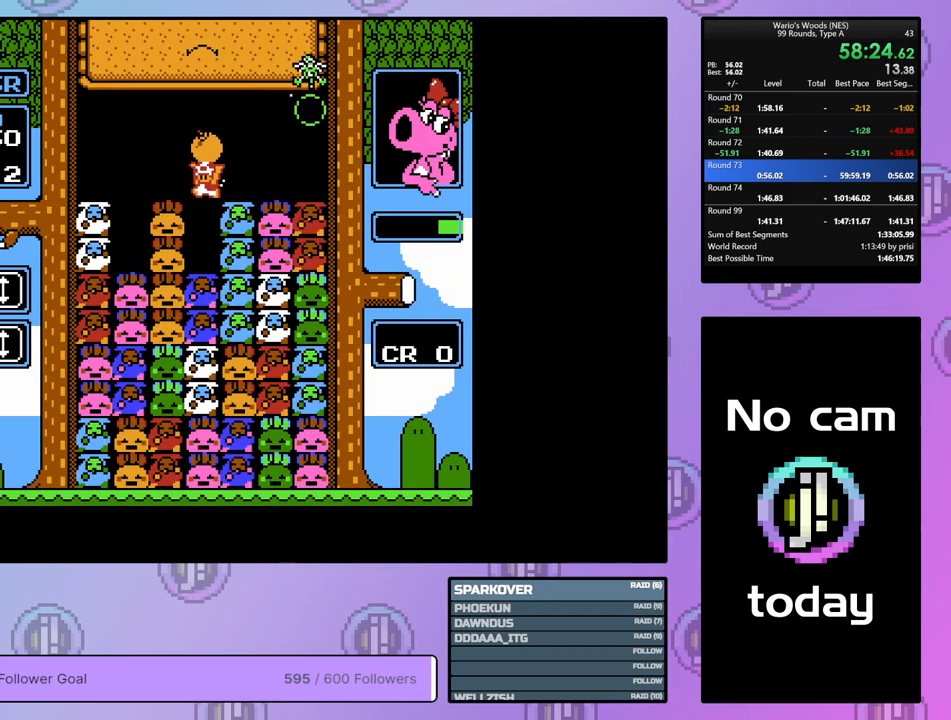
{"buttons": [], "events": [[83, "B", "up"], [133, "DPAD_RIGHT", "down"], [233, "DPAD_RIGHT", "up"]]}
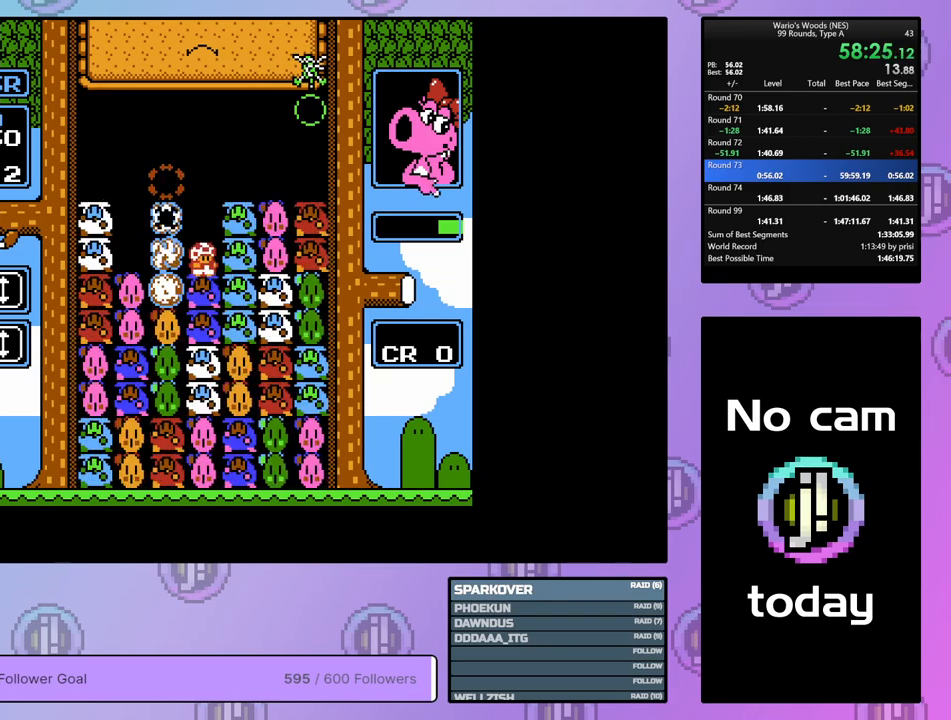
{"buttons": [], "events": []}
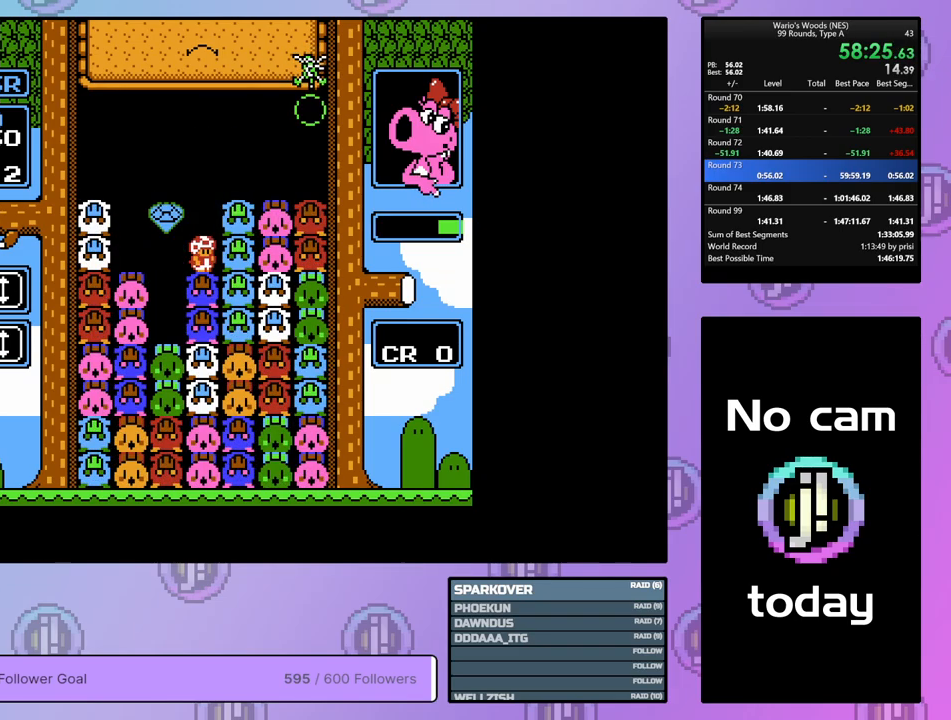
{"buttons": ["A", "DPAD_LEFT"], "events": [[417, "A", "down"], [500, "DPAD_LEFT", "down"]]}
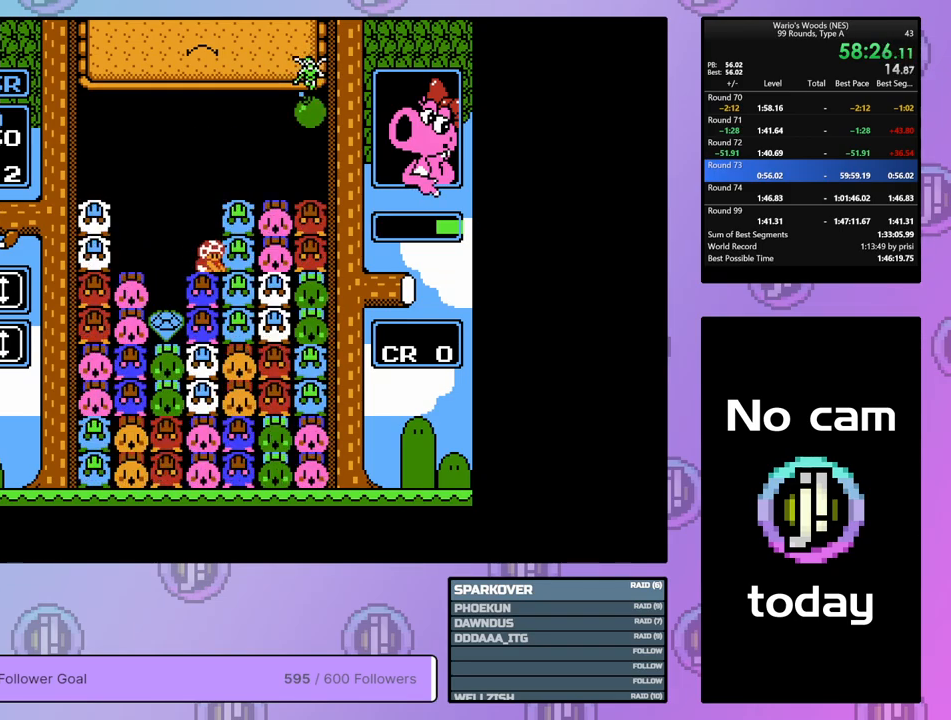
{"buttons": [], "events": [[67, "A", "up"], [117, "DPAD_LEFT", "up"], [183, "A", "down"], [300, "A", "up"]]}
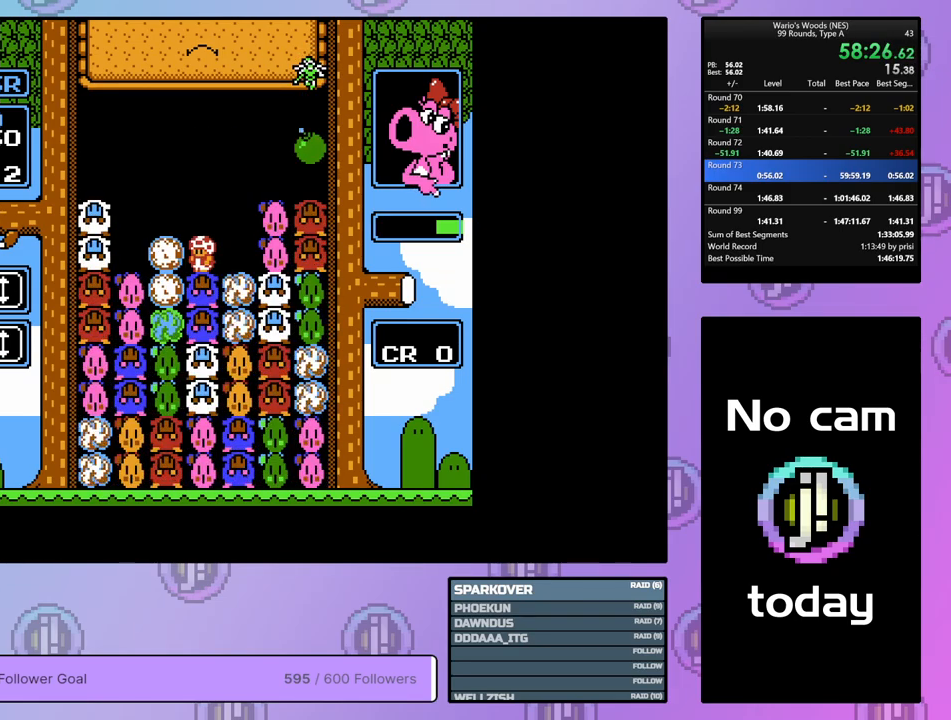
{"buttons": [], "events": []}
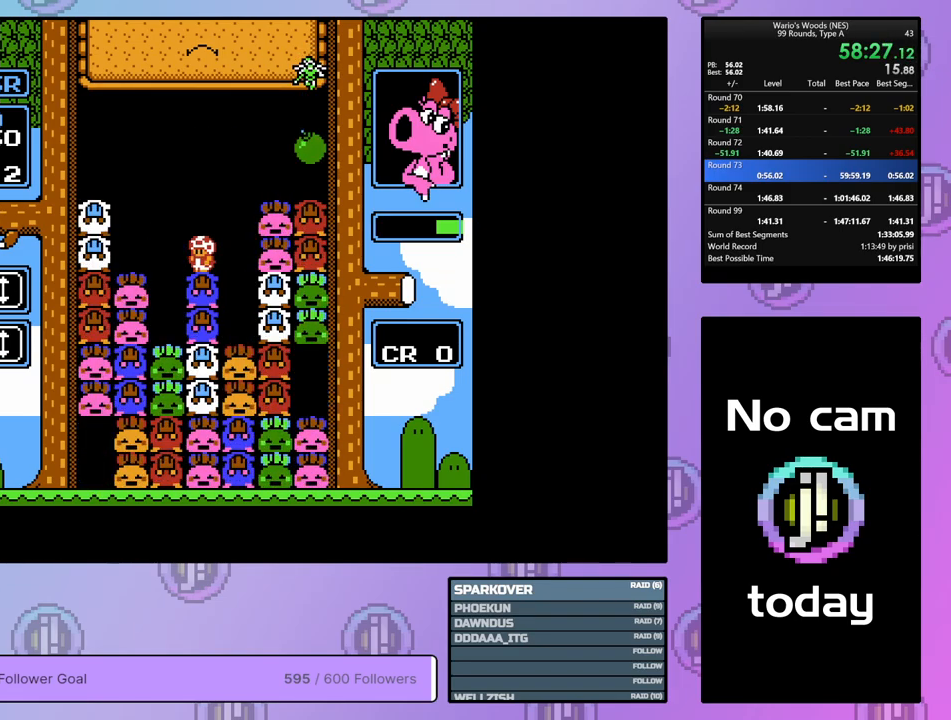
{"buttons": [], "events": []}